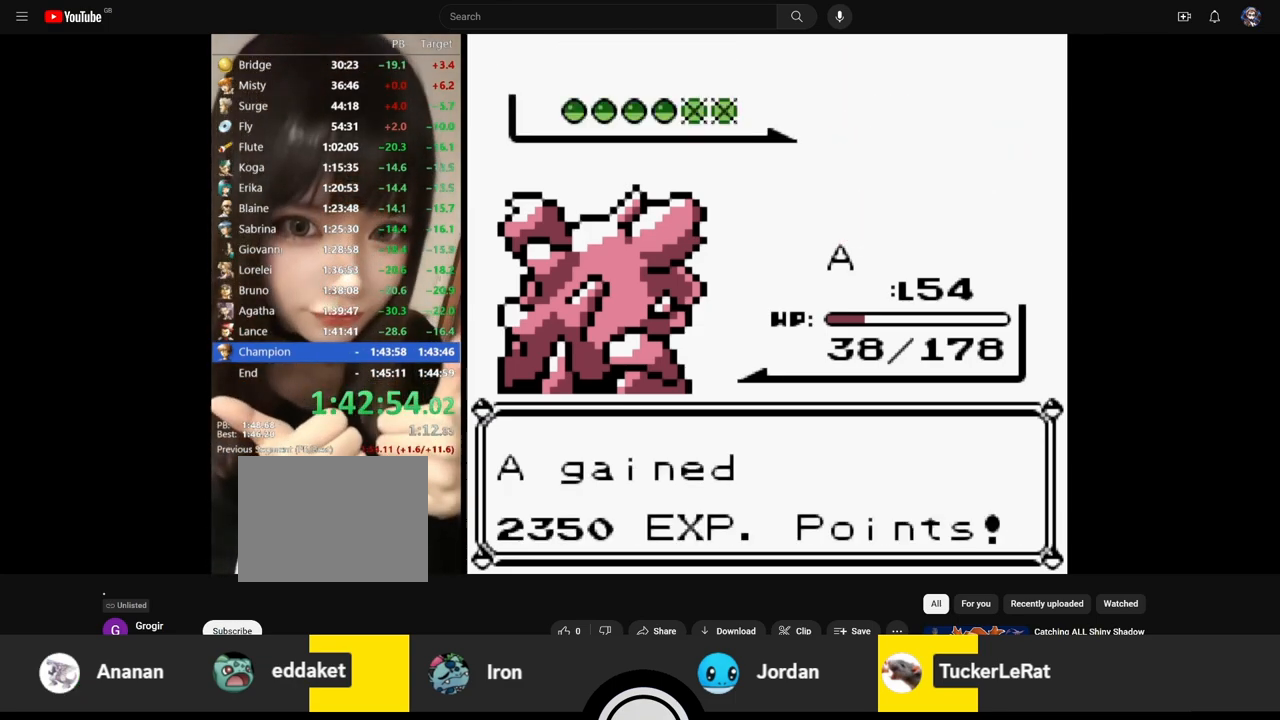
Gameplay with a controller (Nintendo layout); each line is a JSON object with the inputs held at the frame after it. "events" lists button and stick changes between this image and that frame as [ms after this image, input, new state], when the widget could be followed in between. Not read: DPAD_DOWN DPAD_UP L3 R3 SELECT START.
{"buttons": [], "events": []}
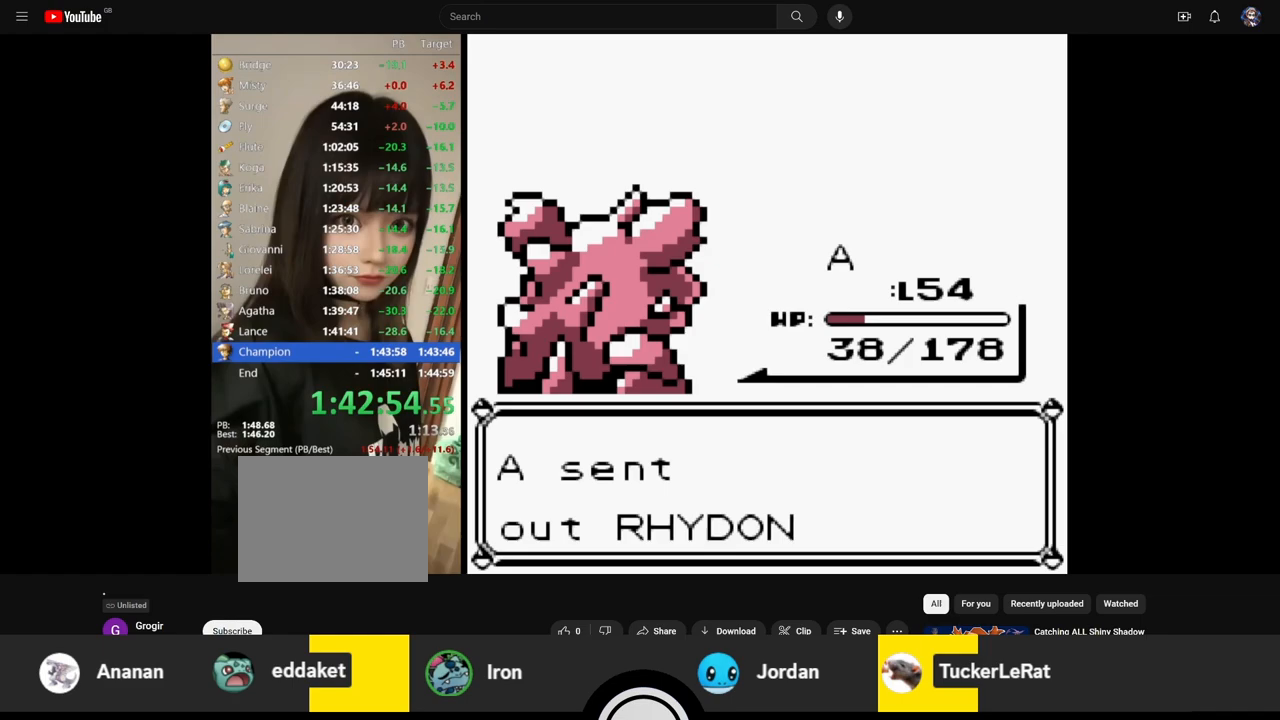
{"buttons": [], "events": []}
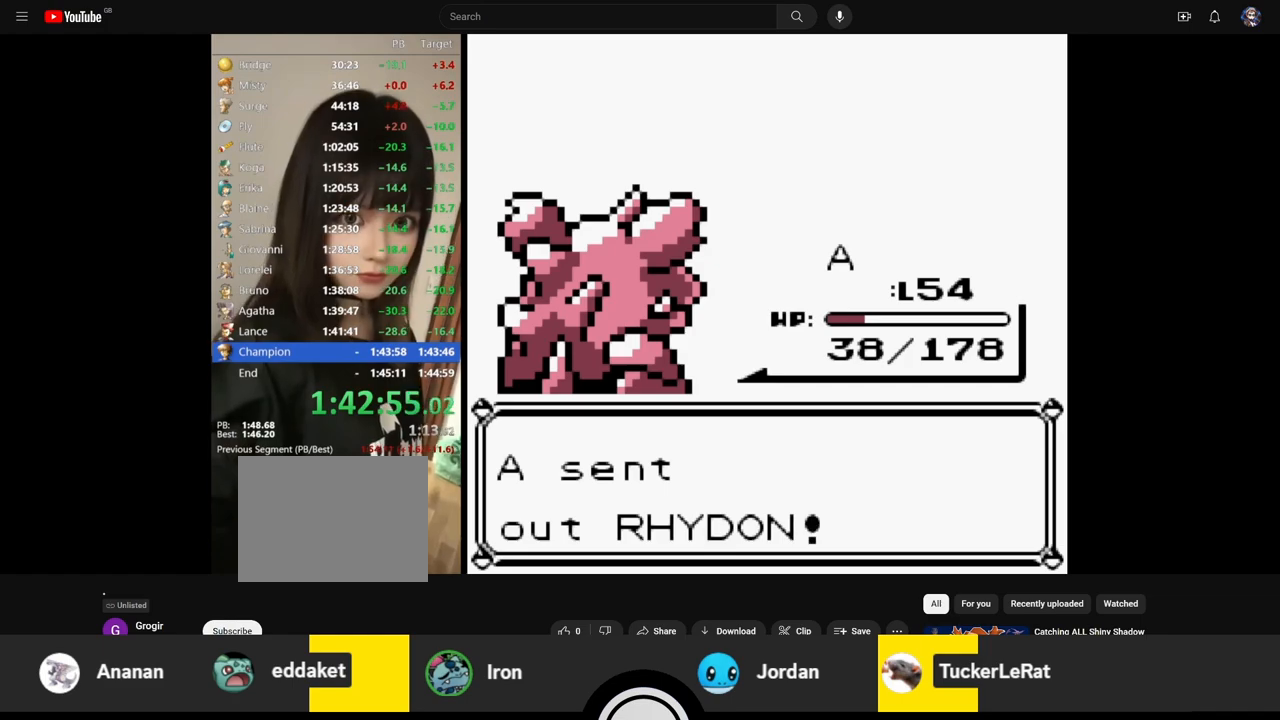
{"buttons": [], "events": []}
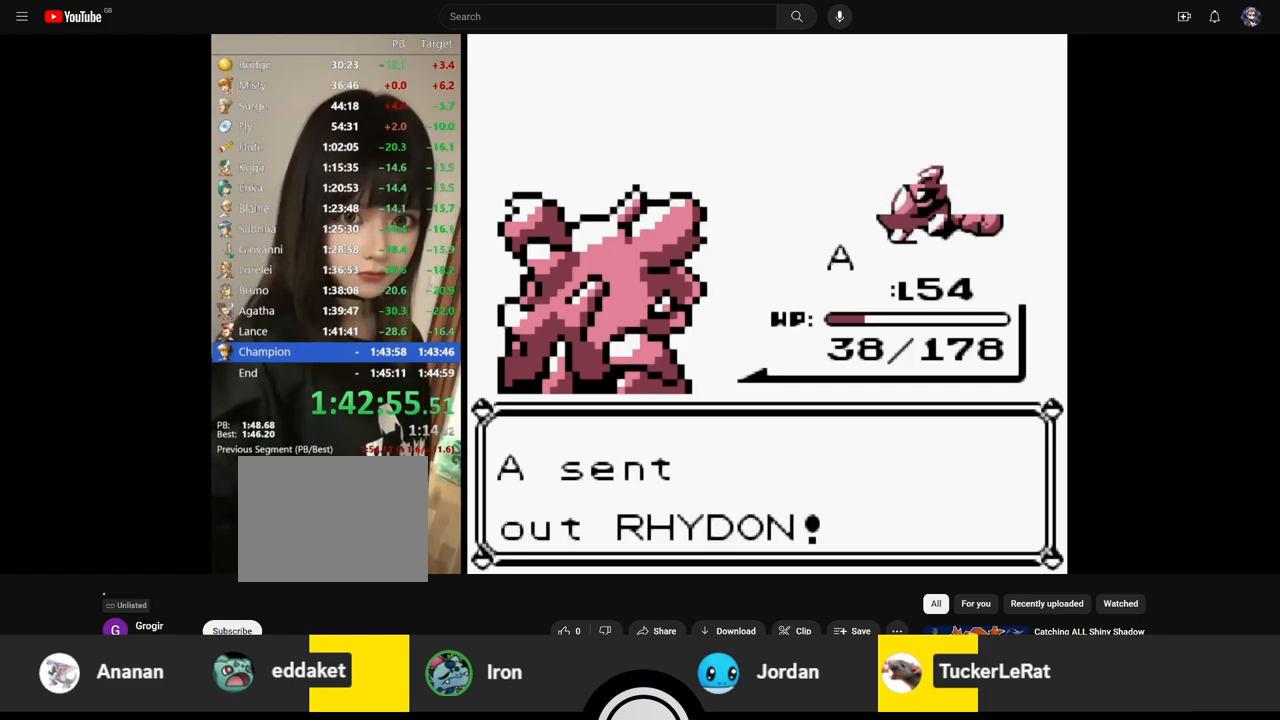
{"buttons": ["A"], "events": [[300, "A", "down"]]}
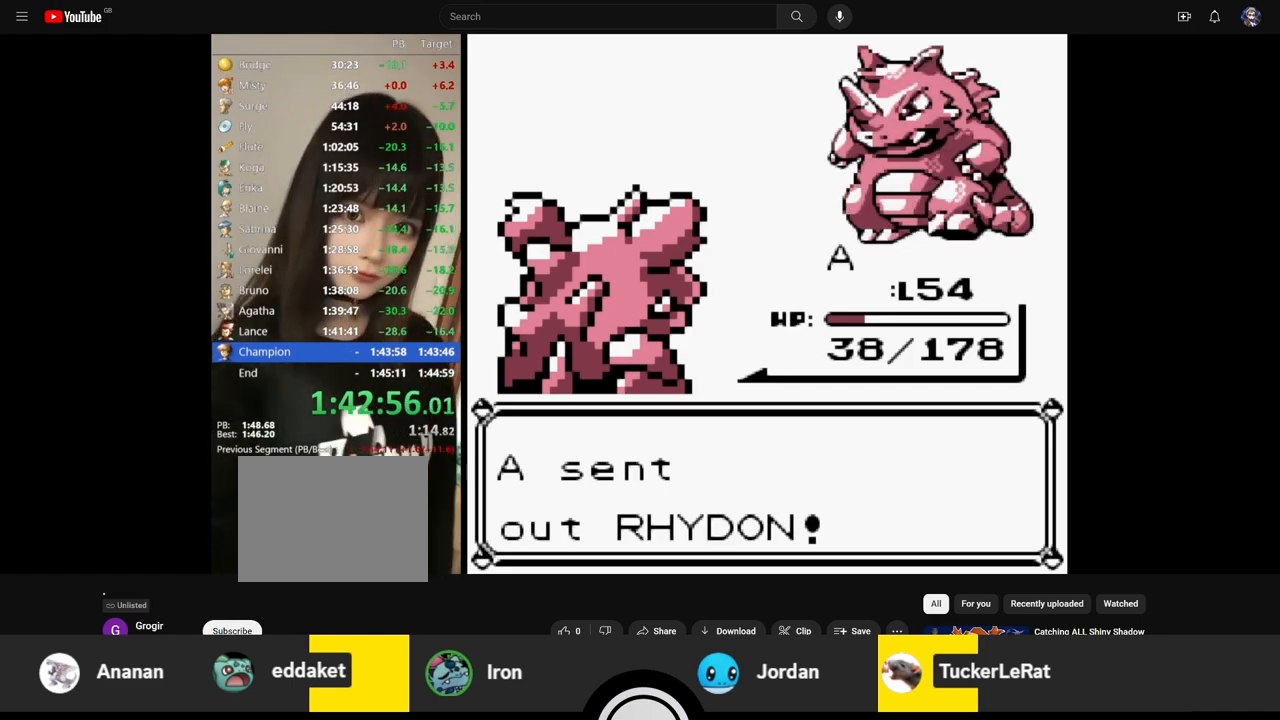
{"buttons": ["A"]}
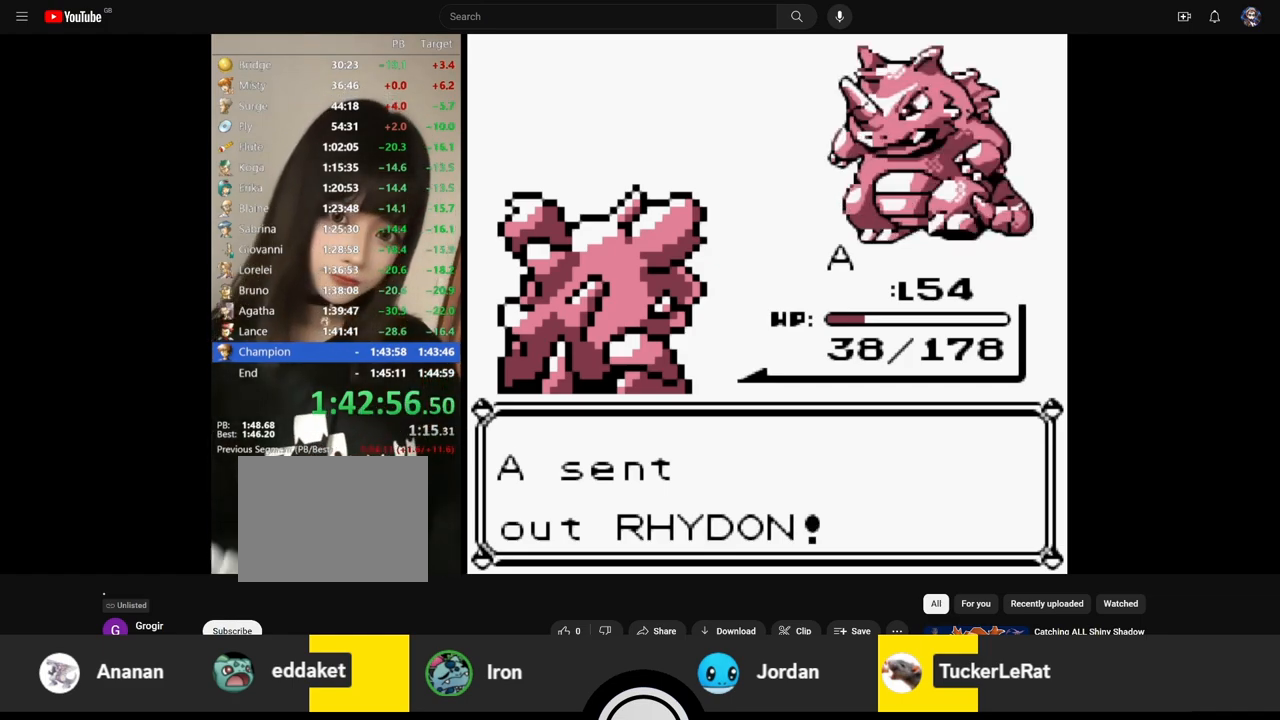
{"buttons": ["A"], "events": []}
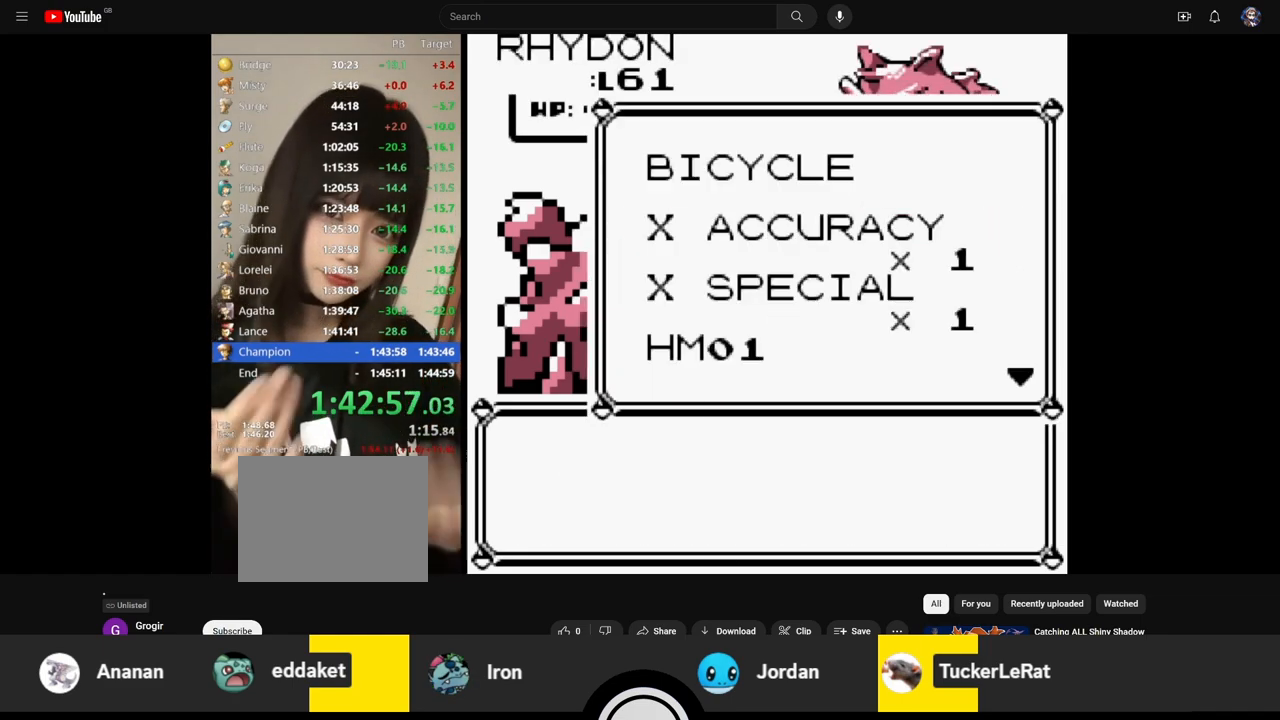
{"buttons": ["B"], "events": [[200, "A", "up"], [300, "B", "down"], [383, "B", "up"], [467, "B", "down"]]}
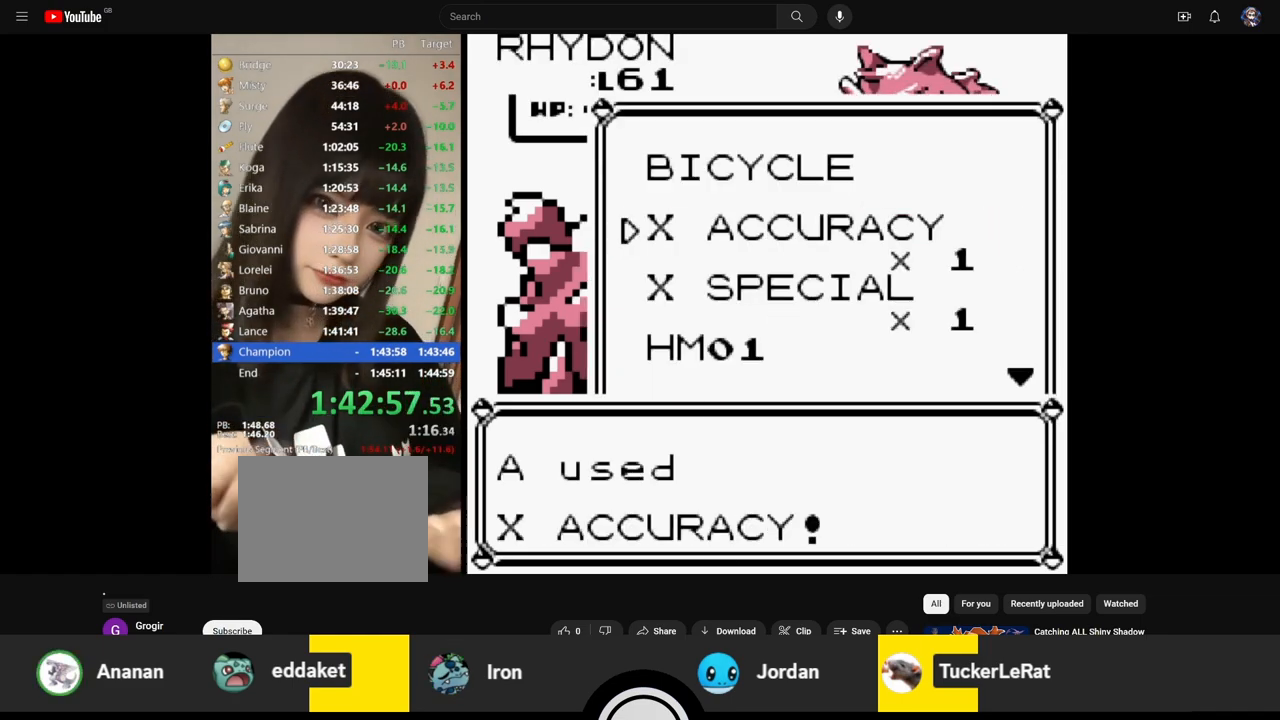
{"buttons": [], "events": [[300, "B", "up"]]}
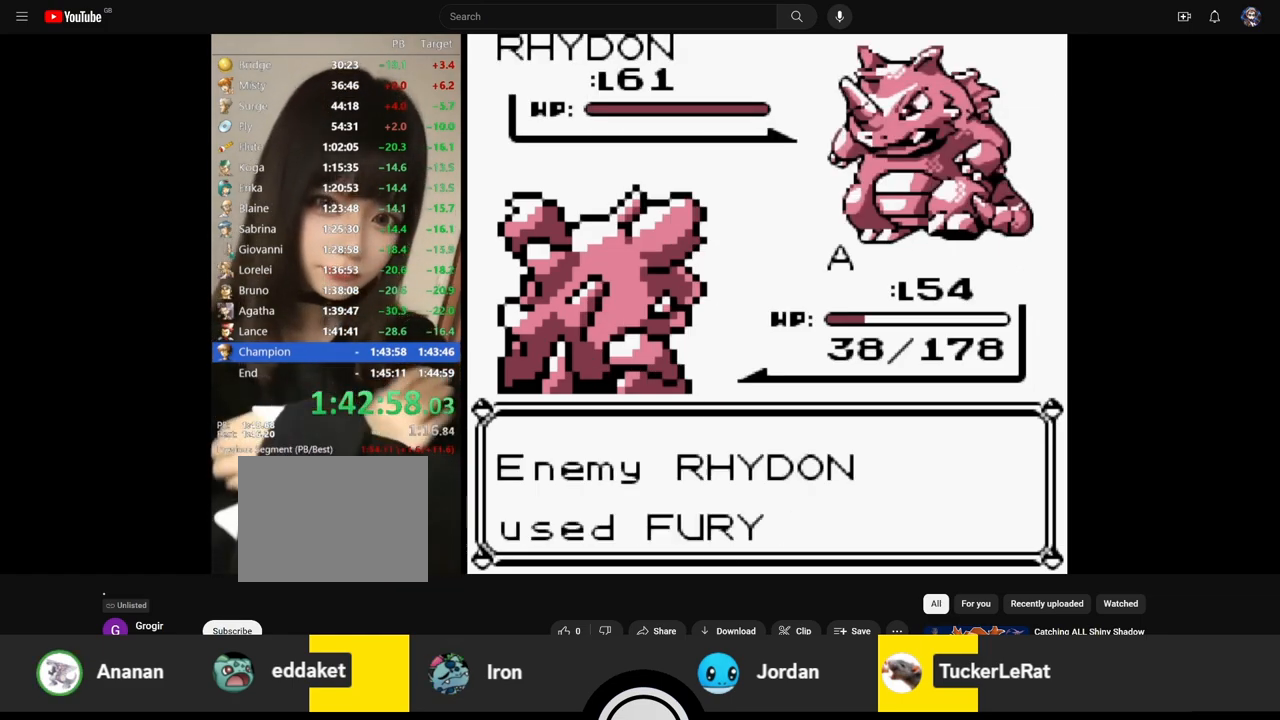
{"buttons": ["B"], "events": [[50, "B", "down"], [167, "B", "up"], [217, "B", "down"]]}
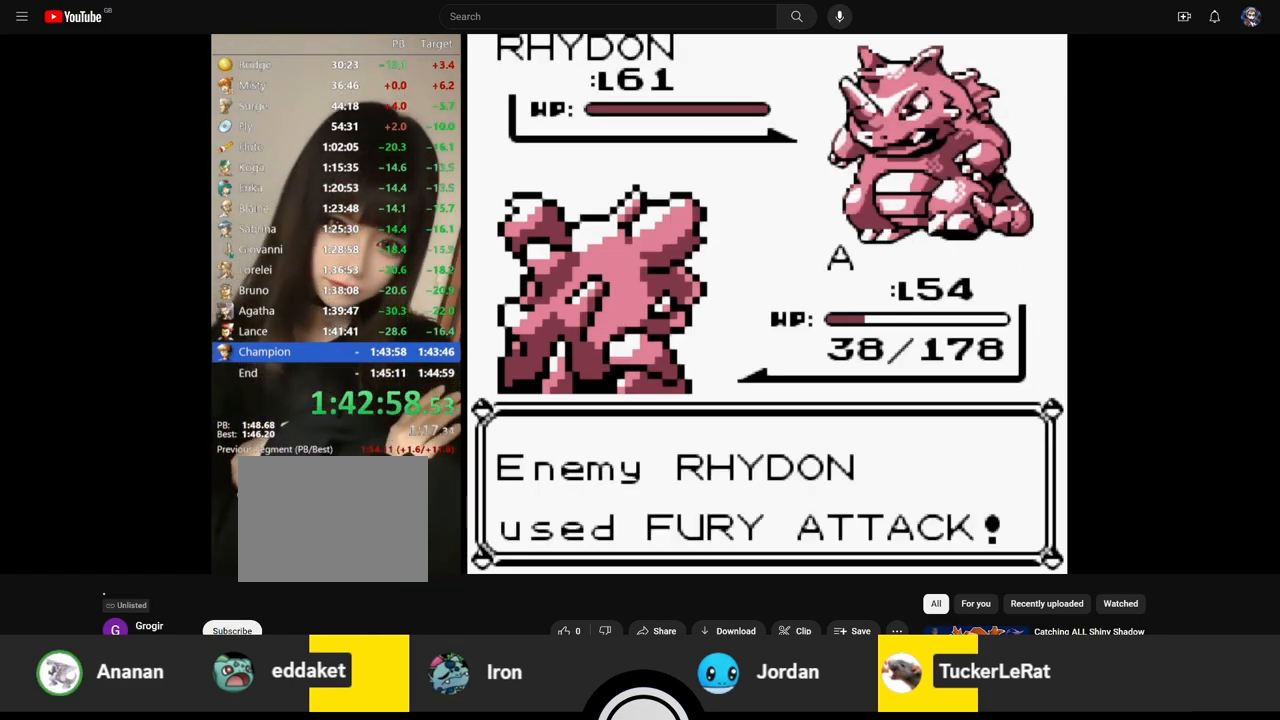
{"buttons": [], "events": [[117, "B", "up"]]}
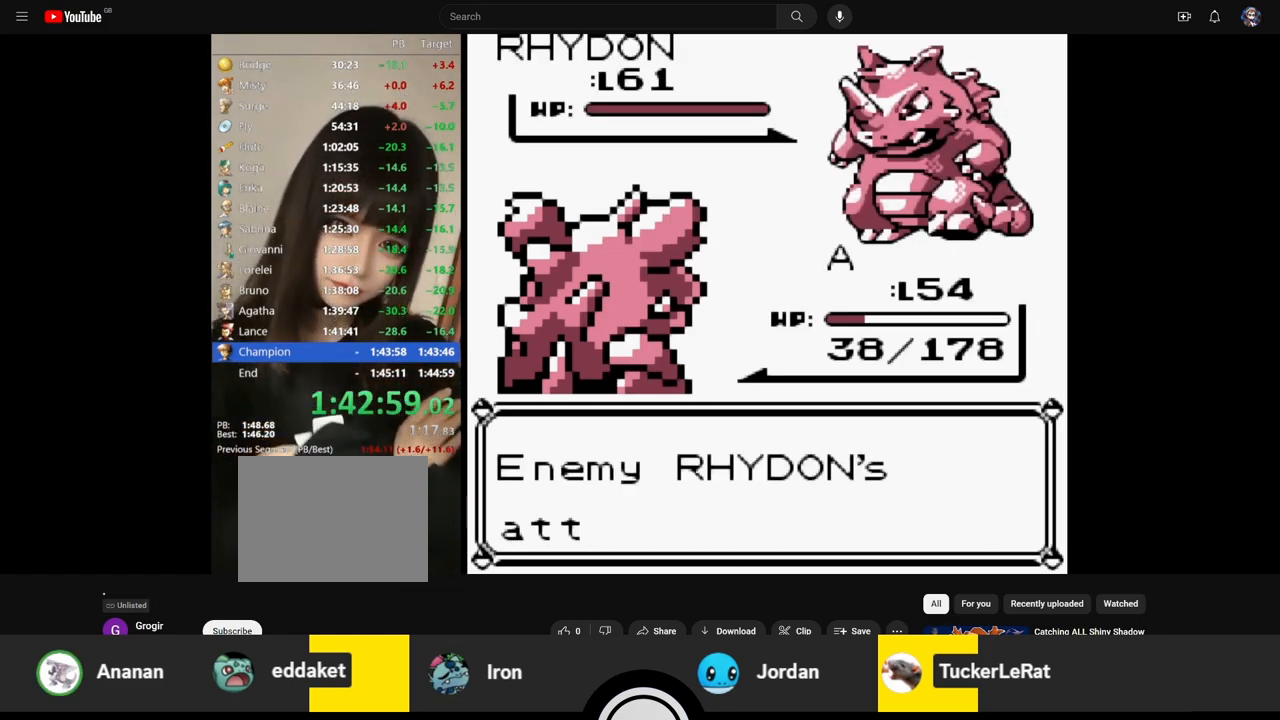
{"buttons": []}
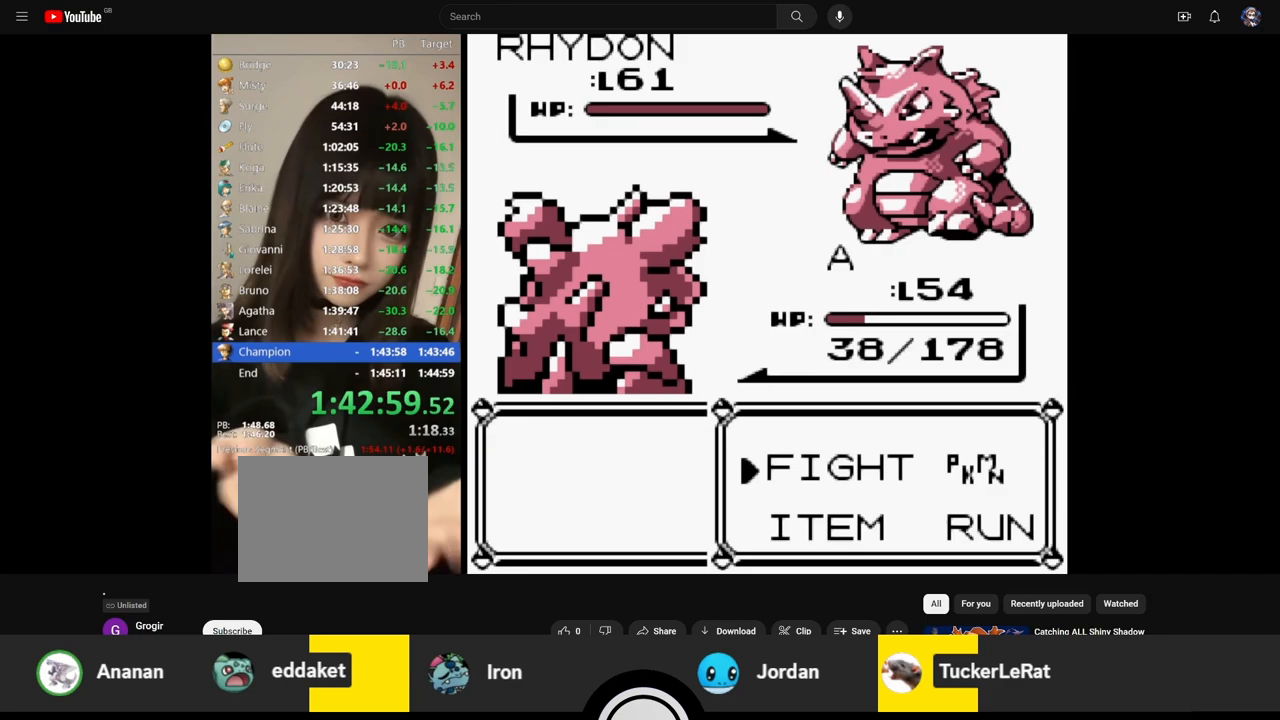
{"buttons": [], "events": [[67, "A", "down"], [283, "A", "up"]]}